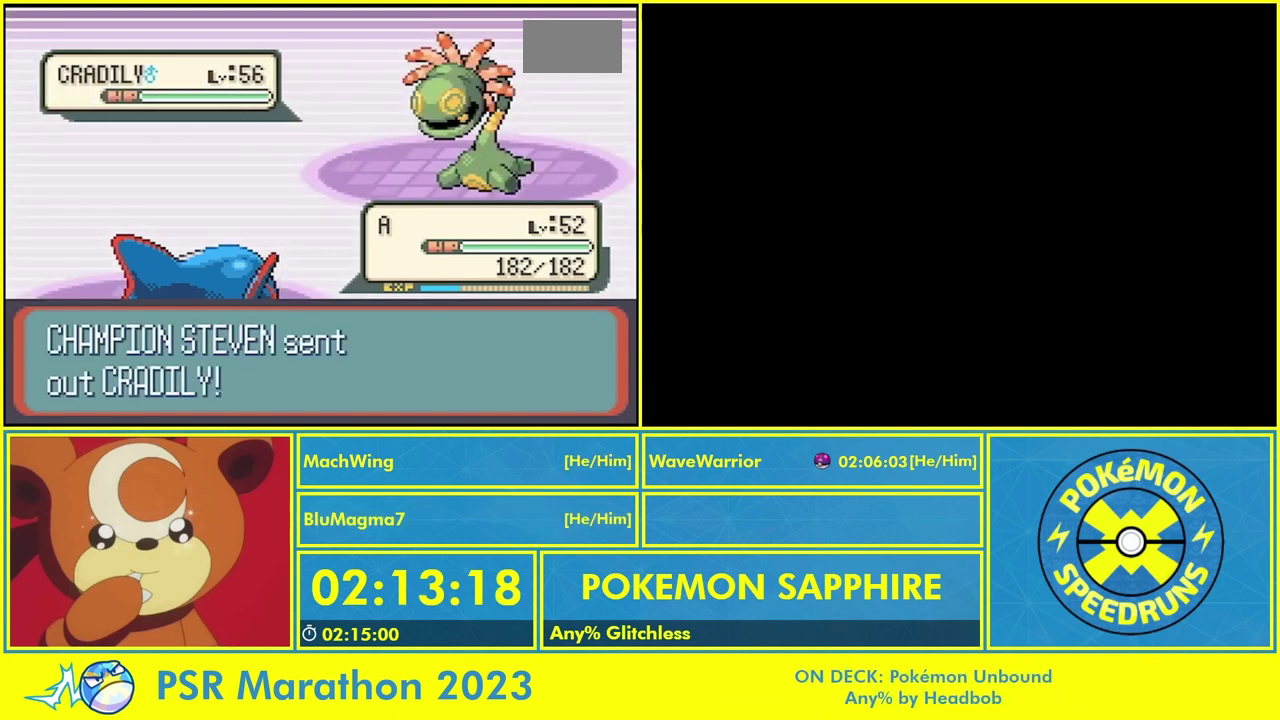
Gameplay with a controller (Nintendo layout); each line is a JSON object with the inputs held at the frame after it. "events" lists button and stick changes between this image and that frame as [ms after this image, input, new state], when the widget could be followed in between. Not read: L3 R3.
{"buttons": [], "events": [[33, "A", "up"], [33, "L1", "down"], [167, "L1", "up"], [400, "A", "down"], [467, "A", "up"]]}
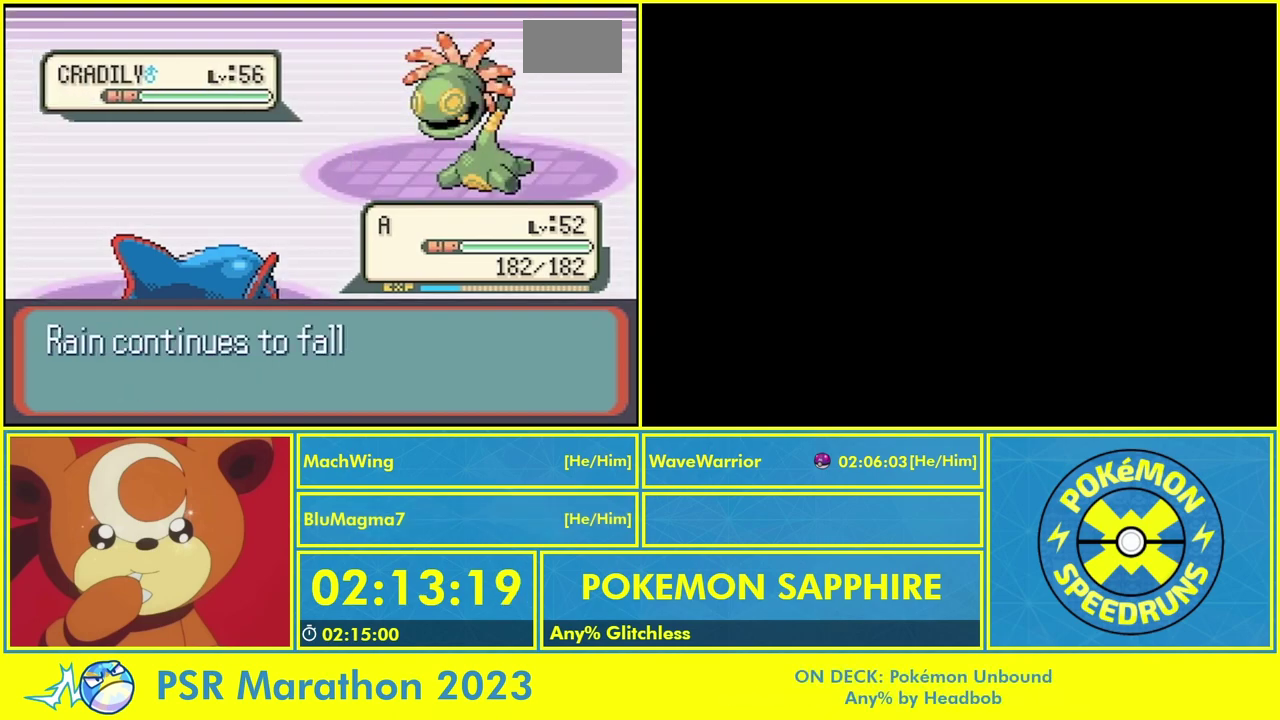
{"buttons": [], "events": [[100, "L1", "down"], [167, "L1", "up"], [200, "A", "down"], [300, "A", "up"], [300, "L1", "down"], [400, "A", "down"], [400, "L1", "up"], [467, "A", "up"]]}
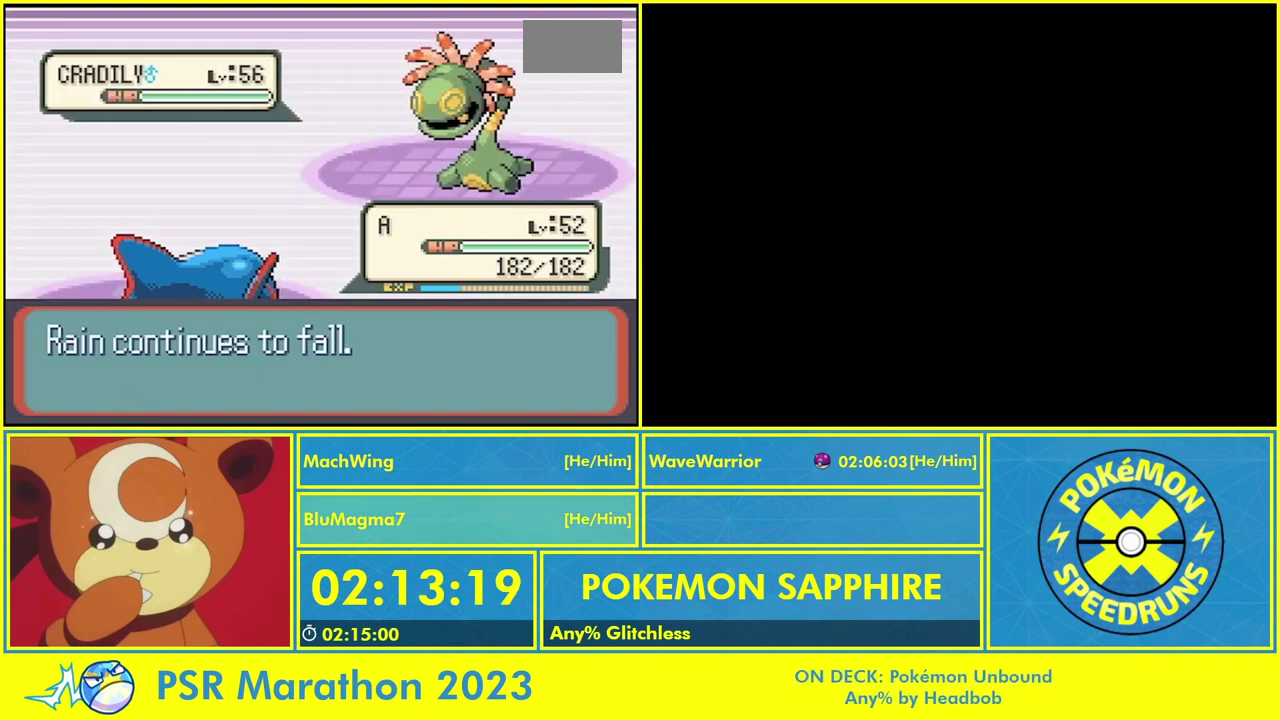
{"buttons": ["L1"], "events": [[67, "L1", "down"], [133, "A", "down"], [167, "L1", "up"], [400, "A", "up"], [467, "L1", "down"]]}
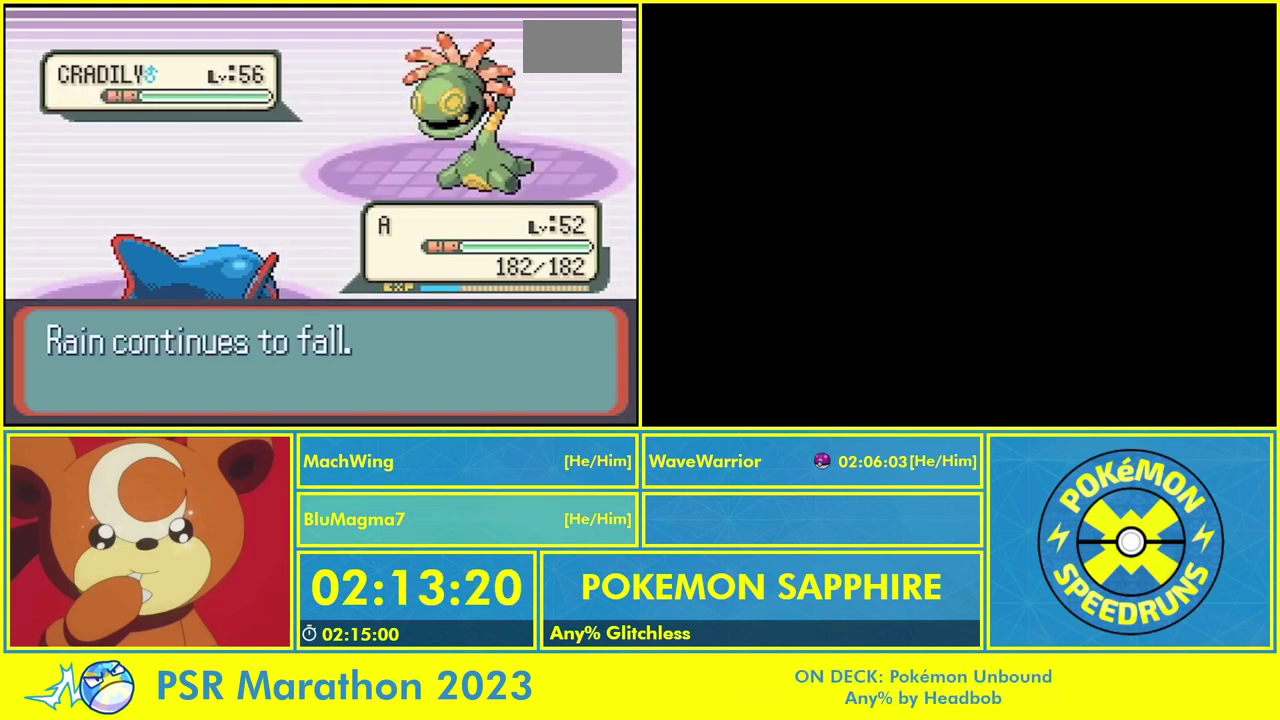
{"buttons": ["L1"], "events": [[100, "L1", "up"], [233, "A", "down"], [233, "L1", "down"], [300, "A", "up"], [300, "L1", "up"], [400, "L1", "down"]]}
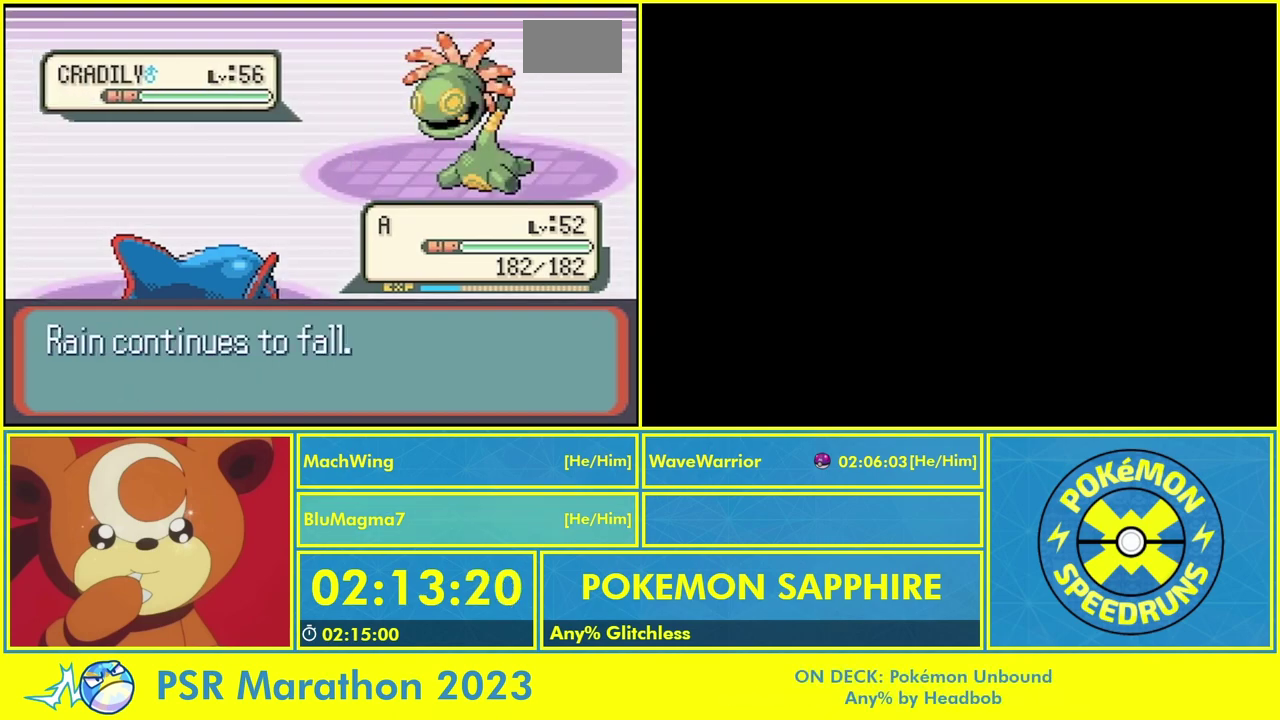
{"buttons": ["A"], "events": [[33, "A", "down"], [33, "L1", "up"], [100, "L1", "down"], [200, "L1", "up"], [333, "L1", "down"], [367, "A", "up"], [433, "A", "down"], [433, "L1", "up"]]}
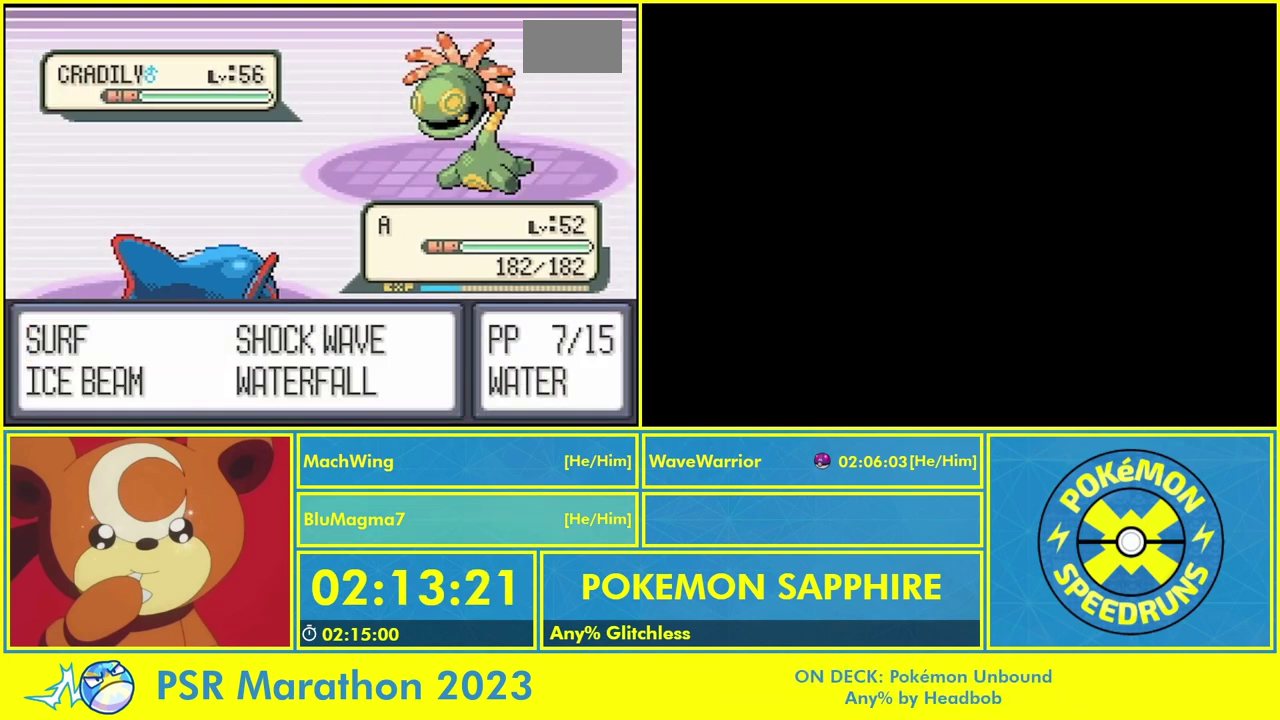
{"buttons": [], "events": [[67, "L1", "down"], [200, "L1", "up"], [300, "L1", "down"], [333, "A", "up"], [400, "A", "down"], [400, "L1", "up"], [500, "A", "up"]]}
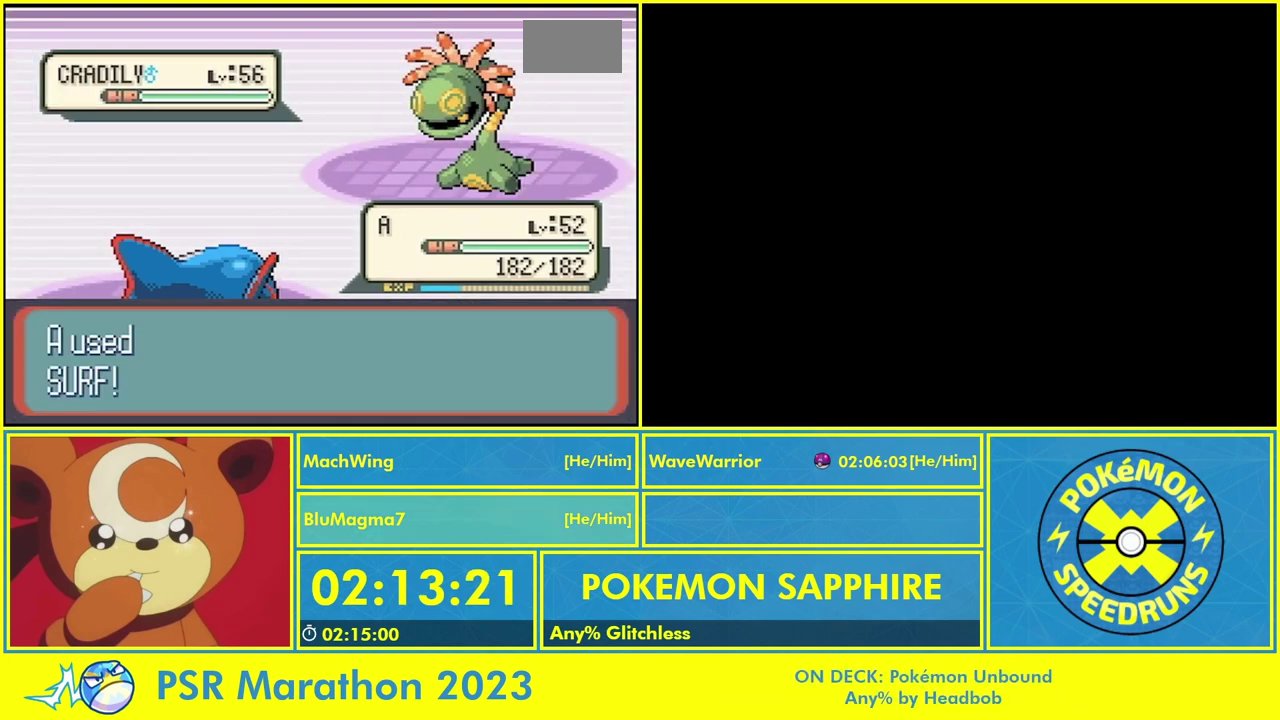
{"buttons": [], "events": [[33, "L1", "down"], [67, "A", "down"], [200, "A", "up"], [200, "L1", "up"], [400, "A", "down"], [467, "A", "up"]]}
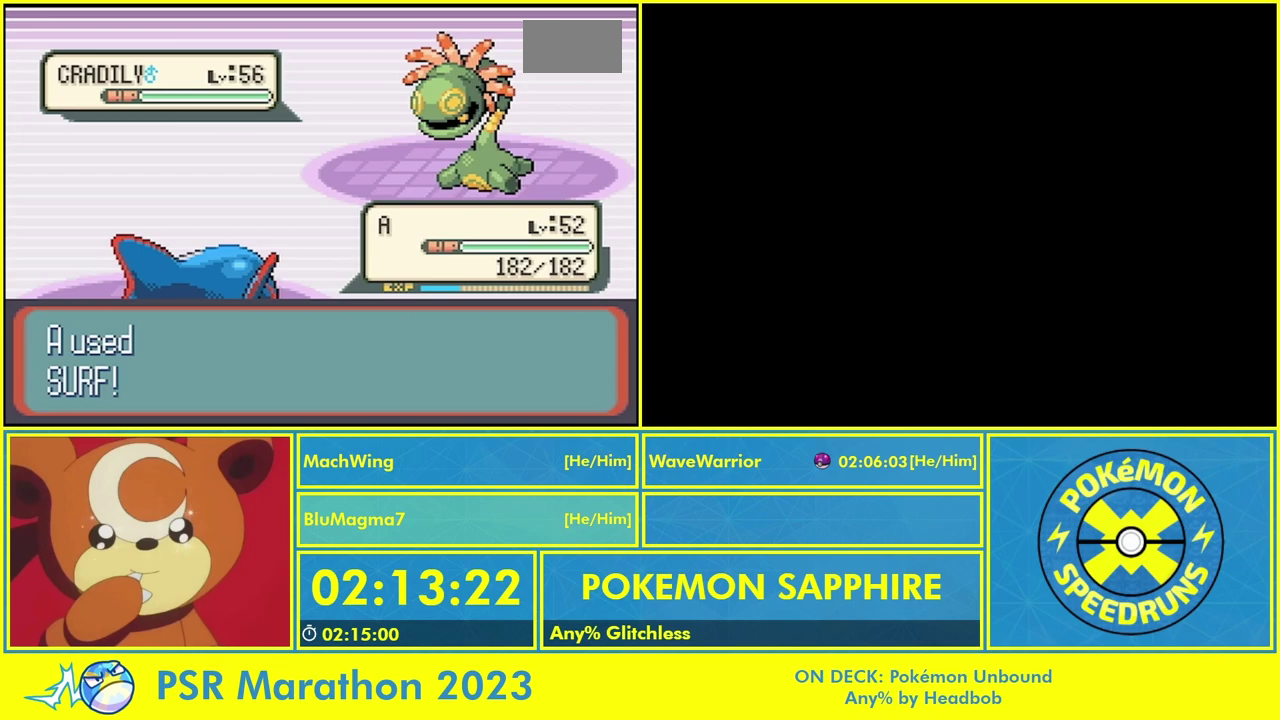
{"buttons": [], "events": [[67, "A", "down"], [167, "A", "up"], [333, "A", "down"], [400, "A", "up"]]}
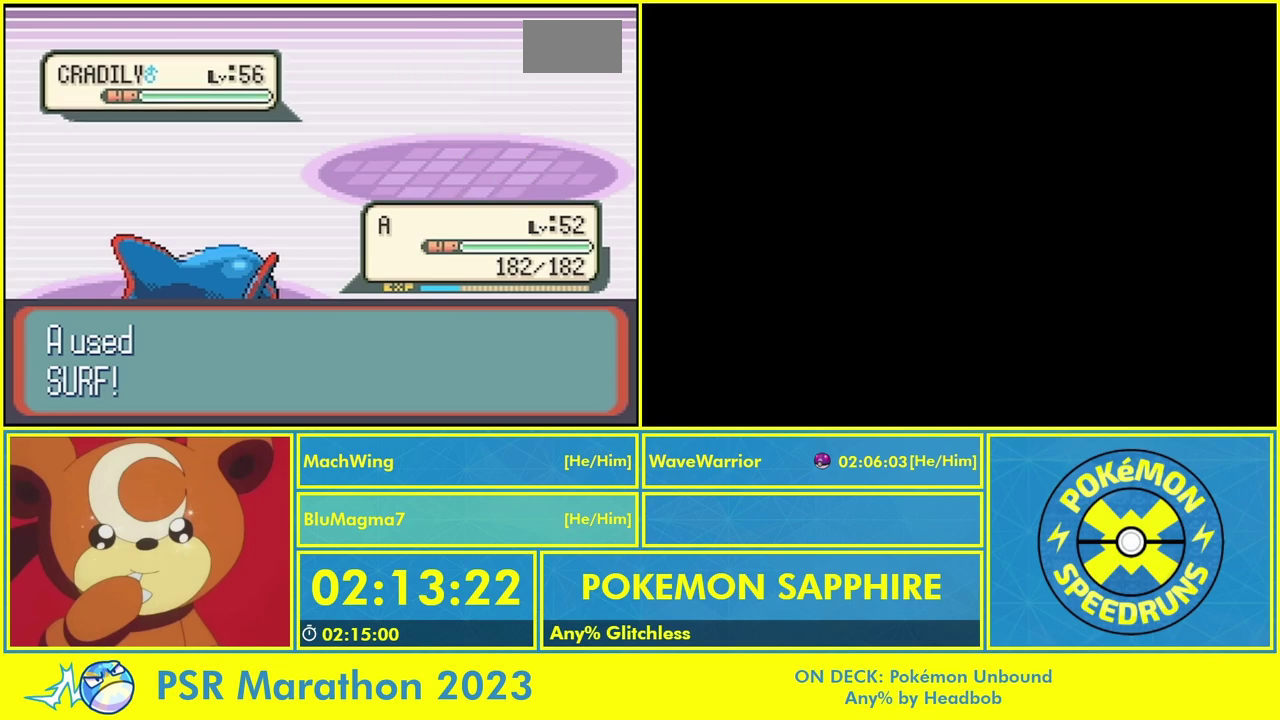
{"buttons": [], "events": []}
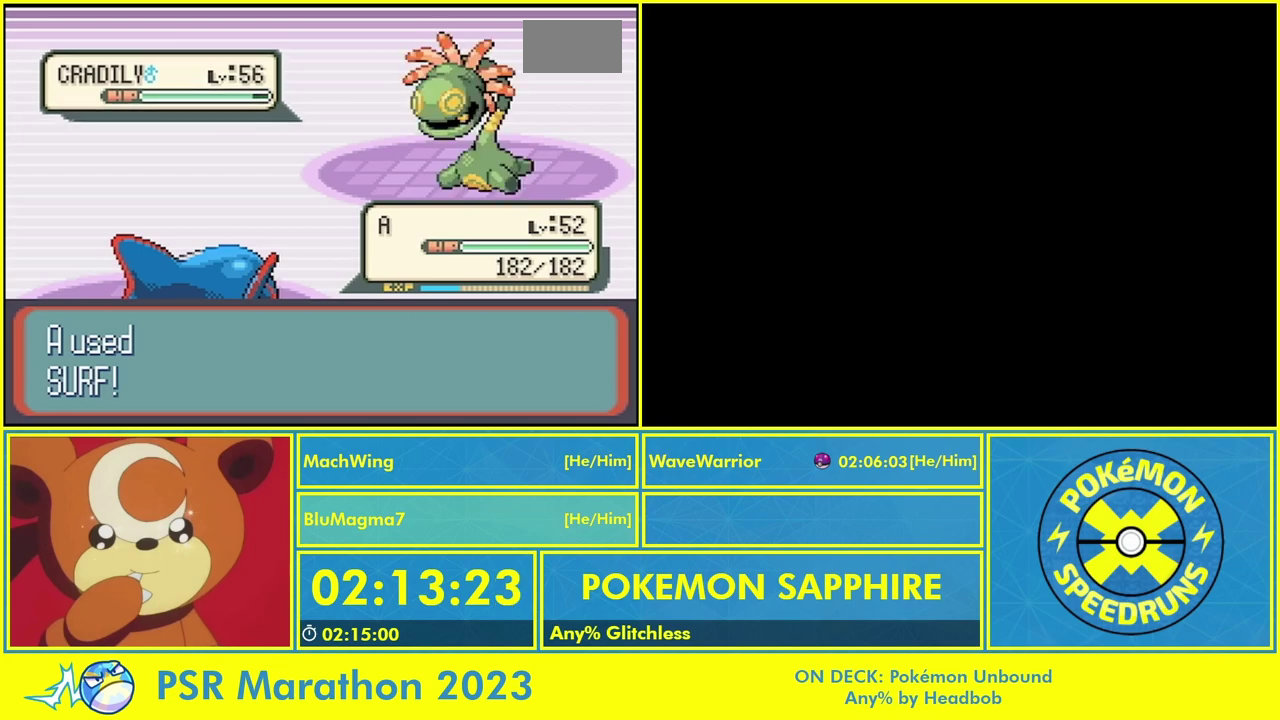
{"buttons": [], "events": []}
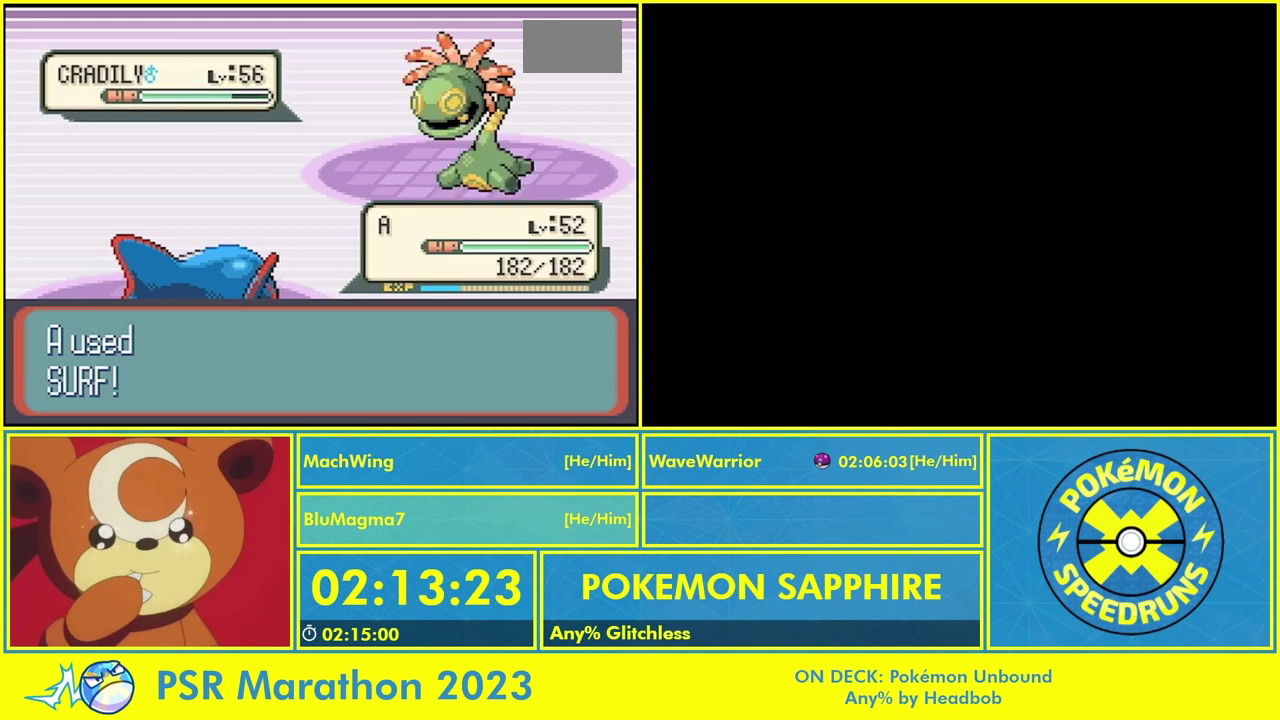
{"buttons": [], "events": []}
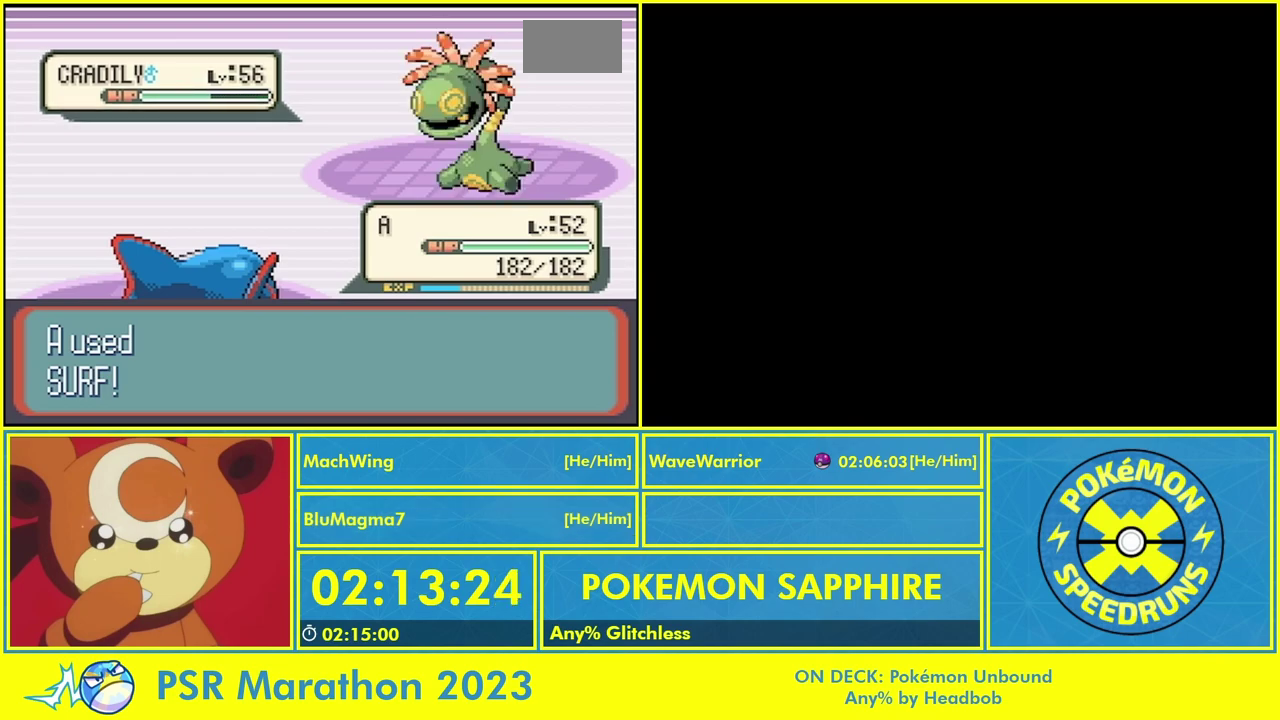
{"buttons": [], "events": [[100, "A", "down"], [233, "A", "up"]]}
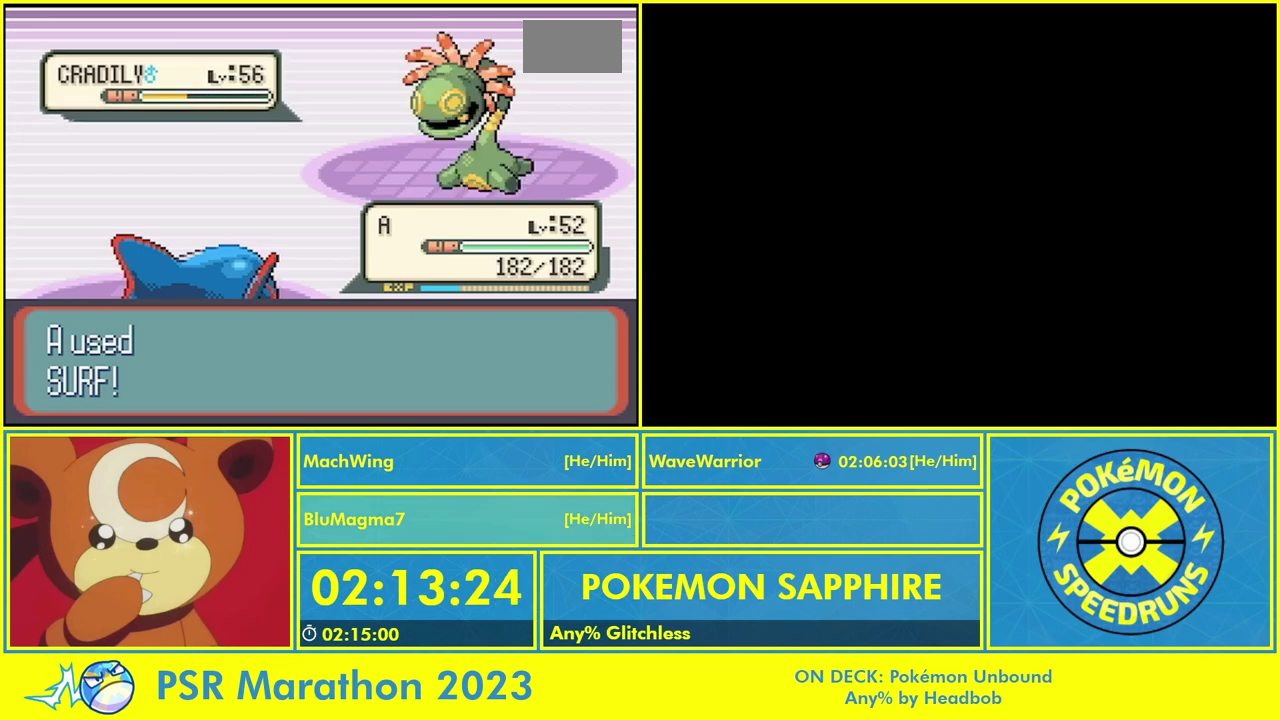
{"buttons": [], "events": [[367, "A", "down"], [433, "A", "up"]]}
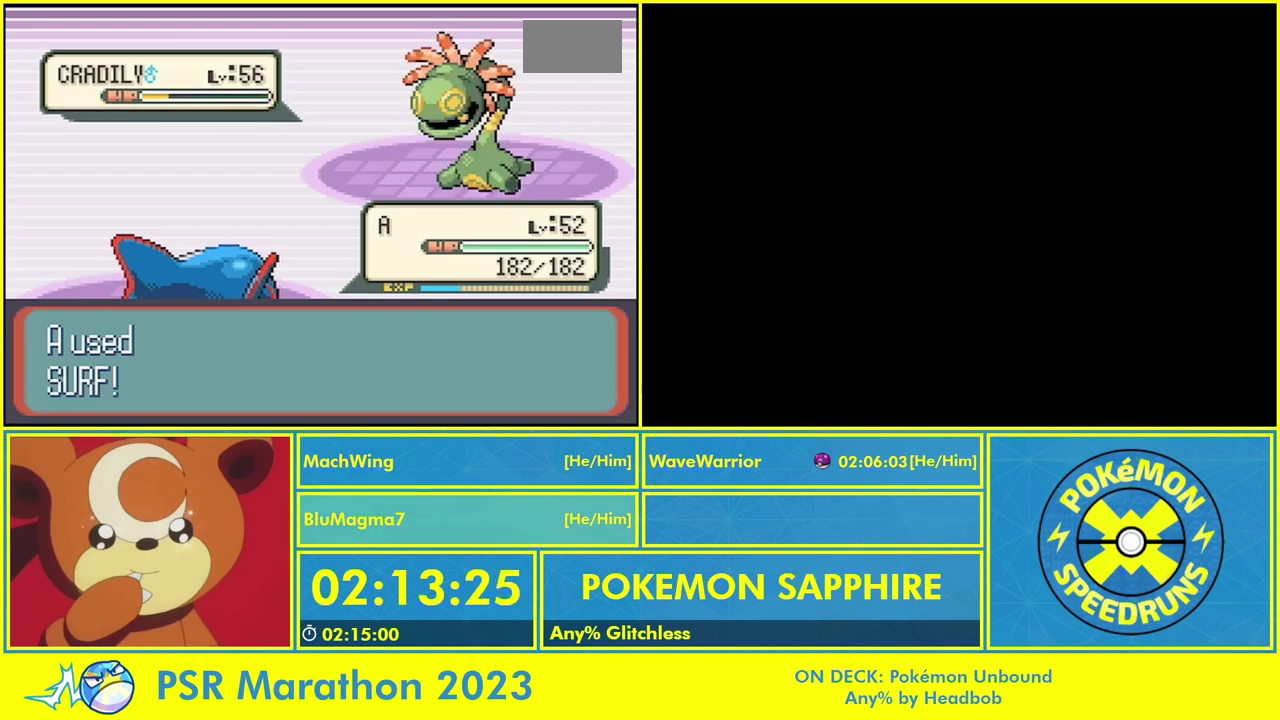
{"buttons": [], "events": [[100, "A", "down"], [233, "A", "up"], [367, "A", "down"], [467, "A", "up"]]}
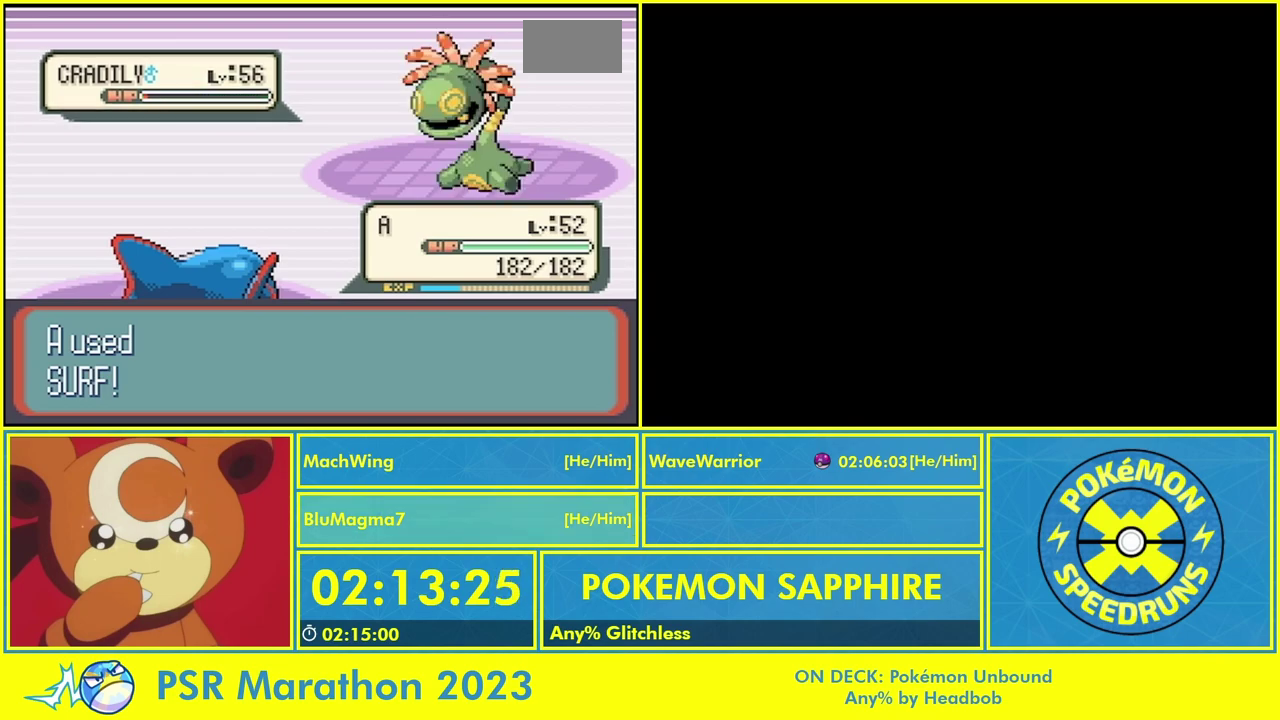
{"buttons": [], "events": [[67, "A", "down"], [200, "A", "up"], [267, "A", "down"], [333, "A", "up"]]}
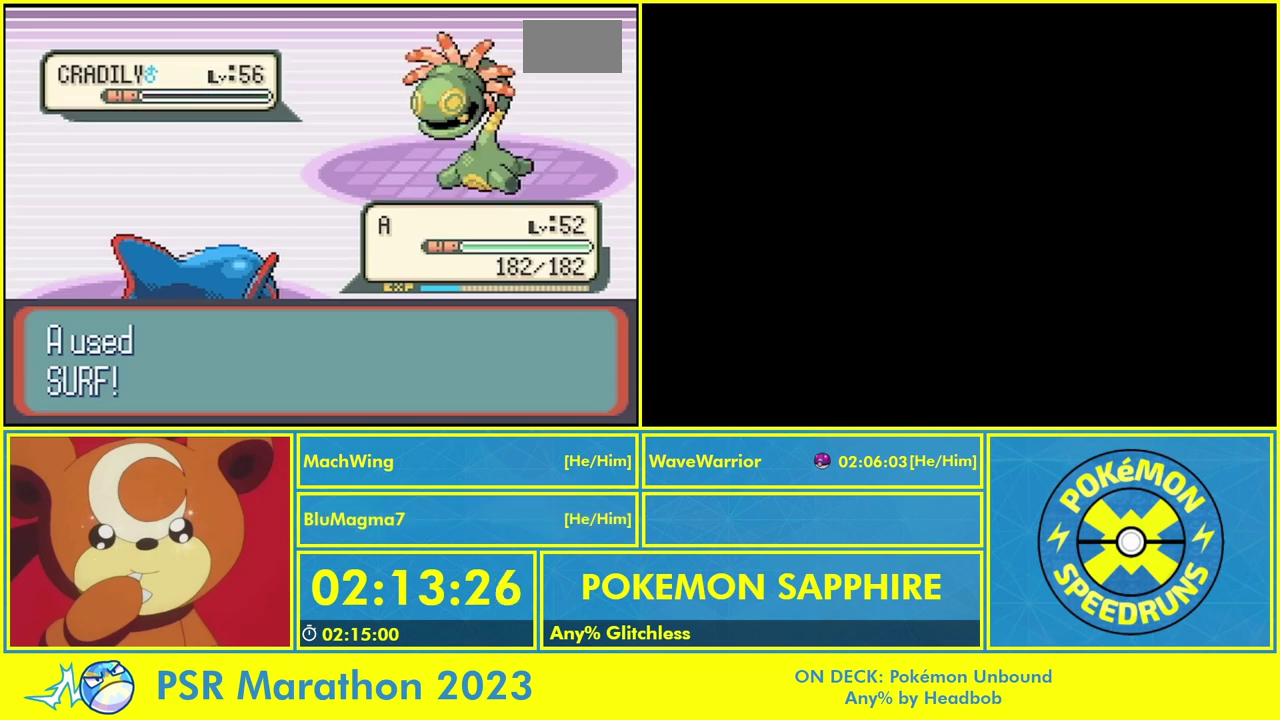
{"buttons": ["A"]}
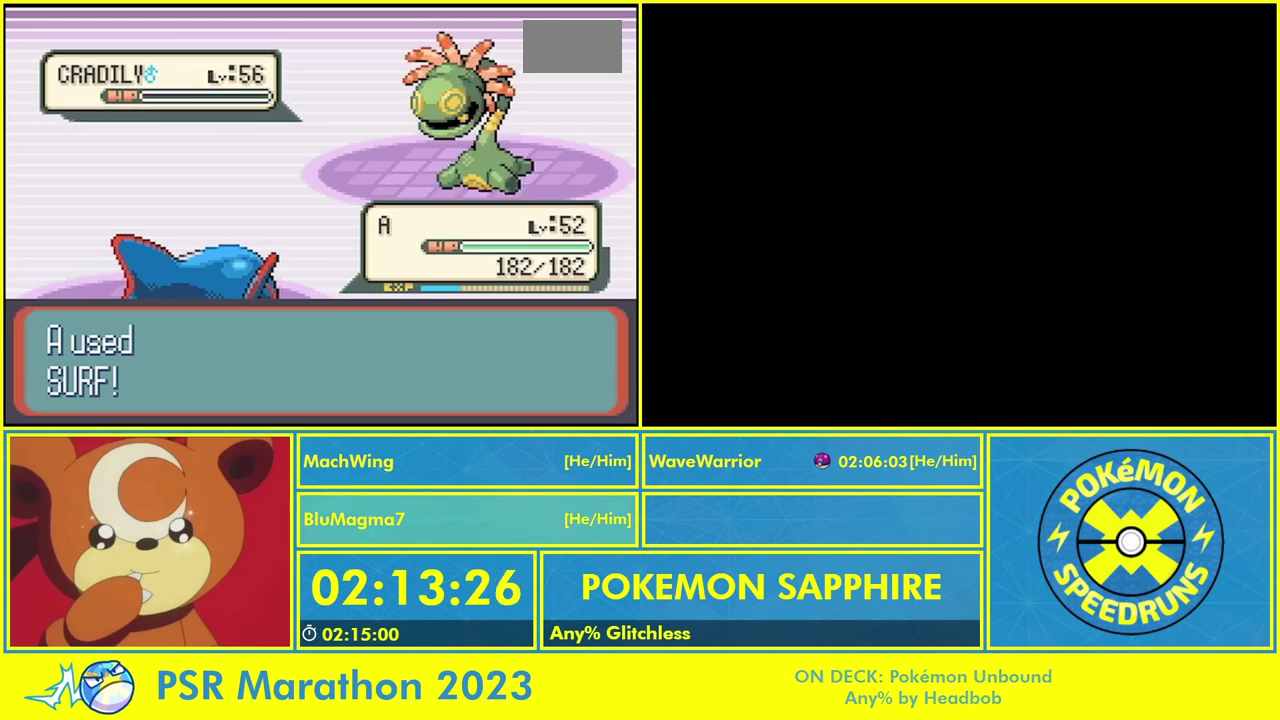
{"buttons": ["A"]}
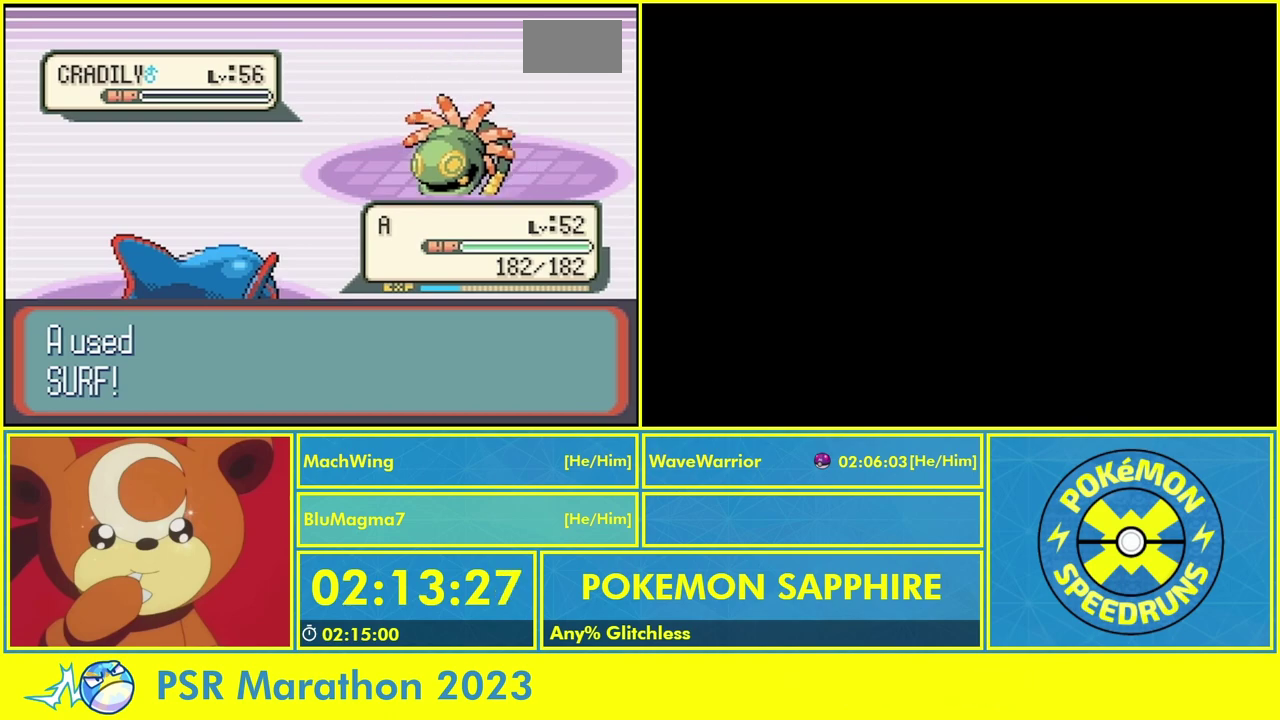
{"buttons": ["A", "L1"], "events": [[33, "A", "up"], [67, "L1", "down"], [133, "A", "down"], [133, "L1", "up"], [233, "A", "up"], [267, "L1", "down"], [300, "A", "down"], [367, "A", "up"], [367, "L1", "up"], [467, "A", "down"], [500, "L1", "down"]]}
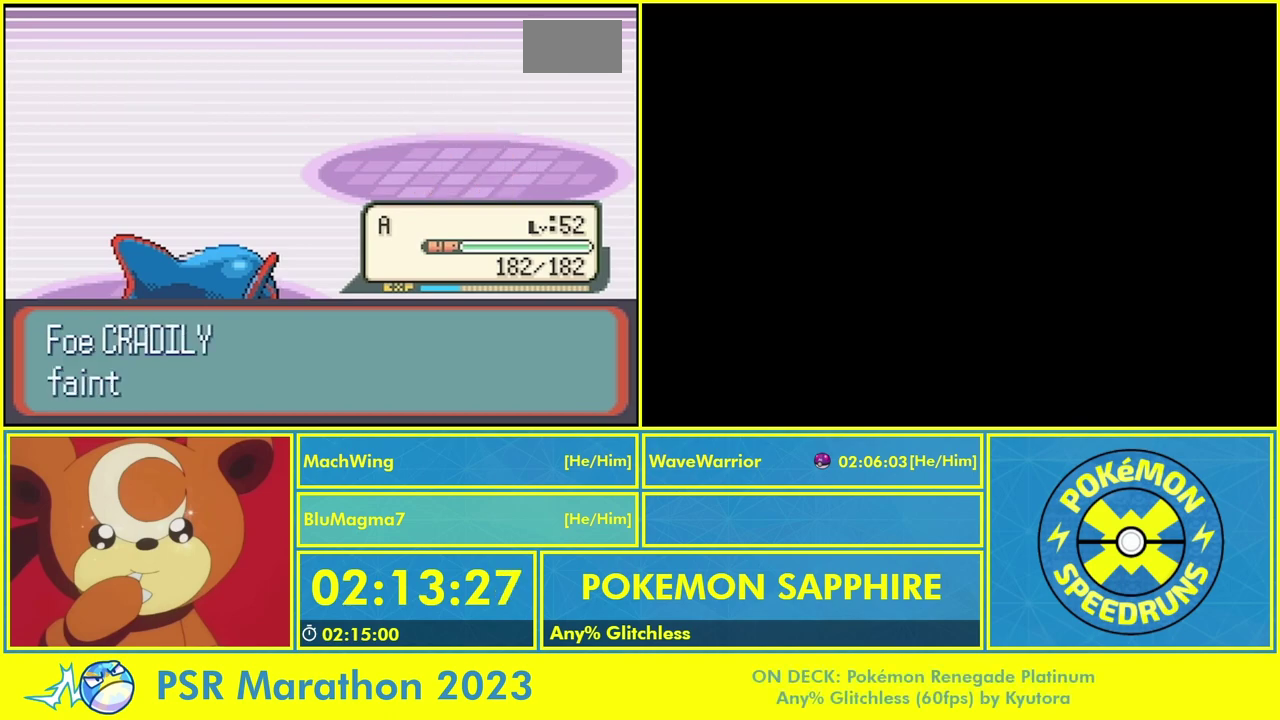
{"buttons": ["A", "L1"], "events": [[33, "A", "up"], [133, "A", "down"], [133, "L1", "up"], [233, "A", "up"], [233, "L1", "down"], [333, "A", "down"], [400, "A", "up"], [400, "L1", "up"], [467, "L1", "down"], [500, "A", "down"]]}
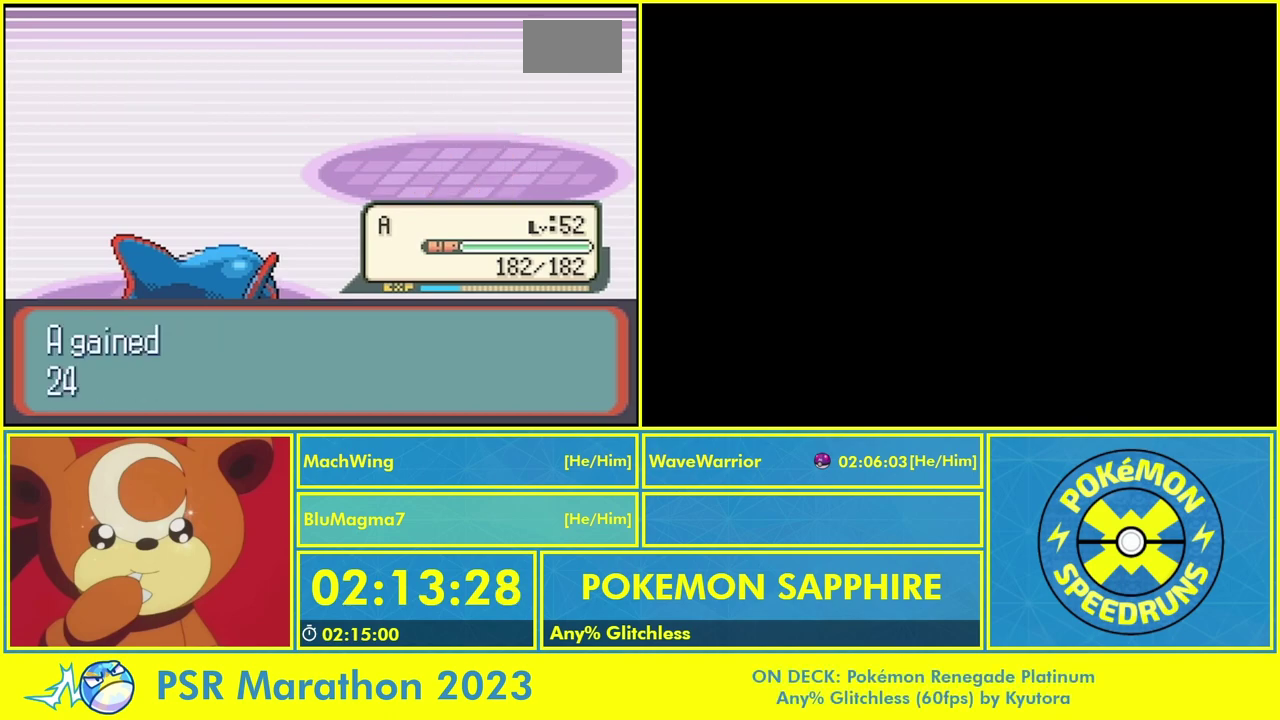
{"buttons": ["A"], "events": [[67, "A", "up"], [133, "A", "down"], [133, "L1", "up"], [233, "A", "up"], [333, "A", "down"], [400, "A", "up"], [500, "A", "down"]]}
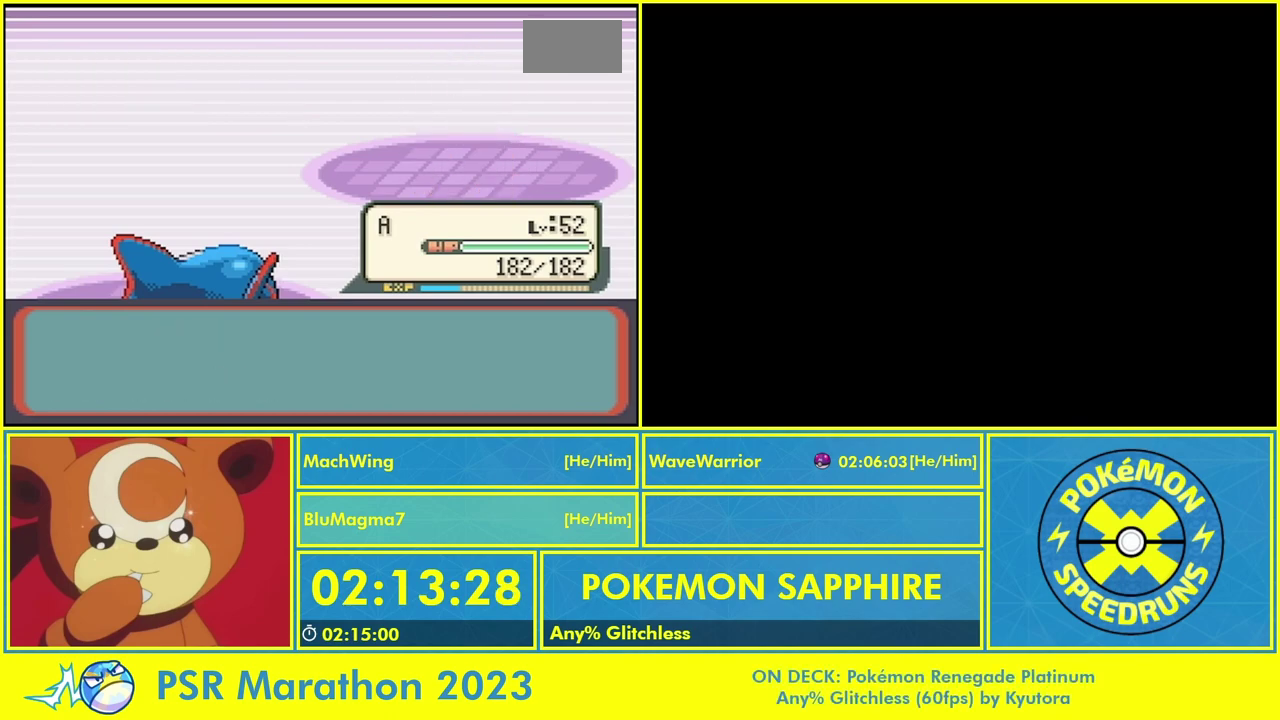
{"buttons": ["A", "B", "Y"], "events": [[67, "B", "down"], [67, "Y", "down"], [100, "A", "up"], [167, "B", "up"], [167, "Y", "up"], [267, "B", "down"], [267, "Y", "down"], [367, "A", "down"], [433, "A", "up"], [433, "B", "up"], [433, "Y", "up"], [500, "A", "down"], [500, "B", "down"], [500, "Y", "down"]]}
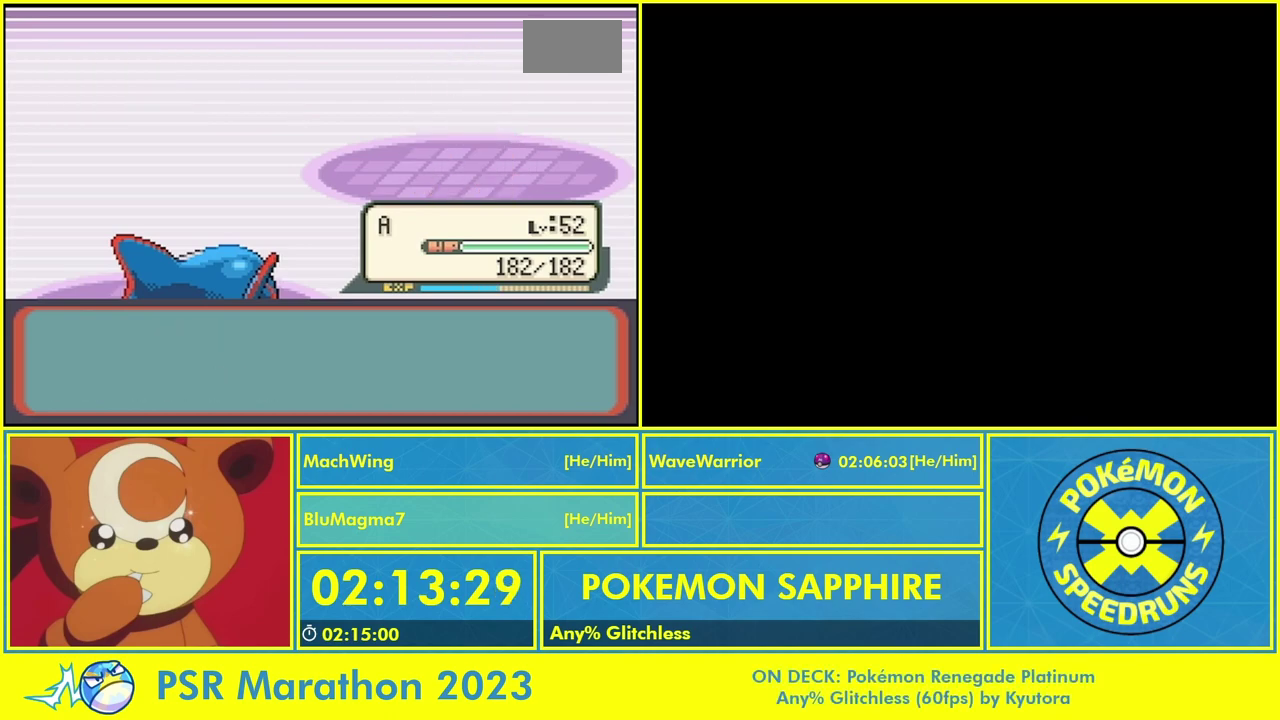
{"buttons": [], "events": [[100, "A", "up"], [100, "B", "up"], [100, "Y", "up"], [200, "B", "down"], [200, "Y", "down"], [267, "B", "up"], [267, "Y", "up"], [367, "A", "down"], [433, "A", "up"]]}
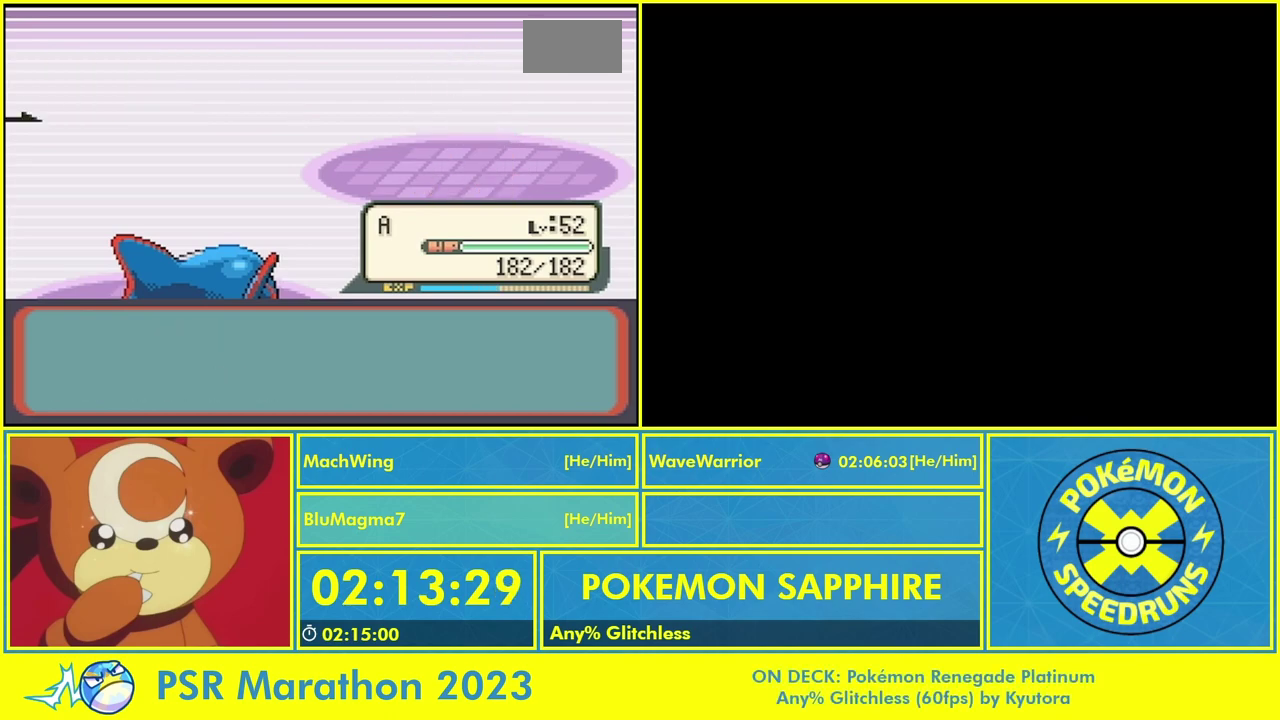
{"buttons": [], "events": [[67, "A", "down"], [67, "B", "down"], [67, "Y", "down"], [167, "B", "up"], [167, "Y", "up"], [233, "B", "down"], [233, "Y", "down"], [300, "A", "up"], [367, "A", "down"], [367, "B", "up"], [367, "Y", "up"], [467, "A", "up"]]}
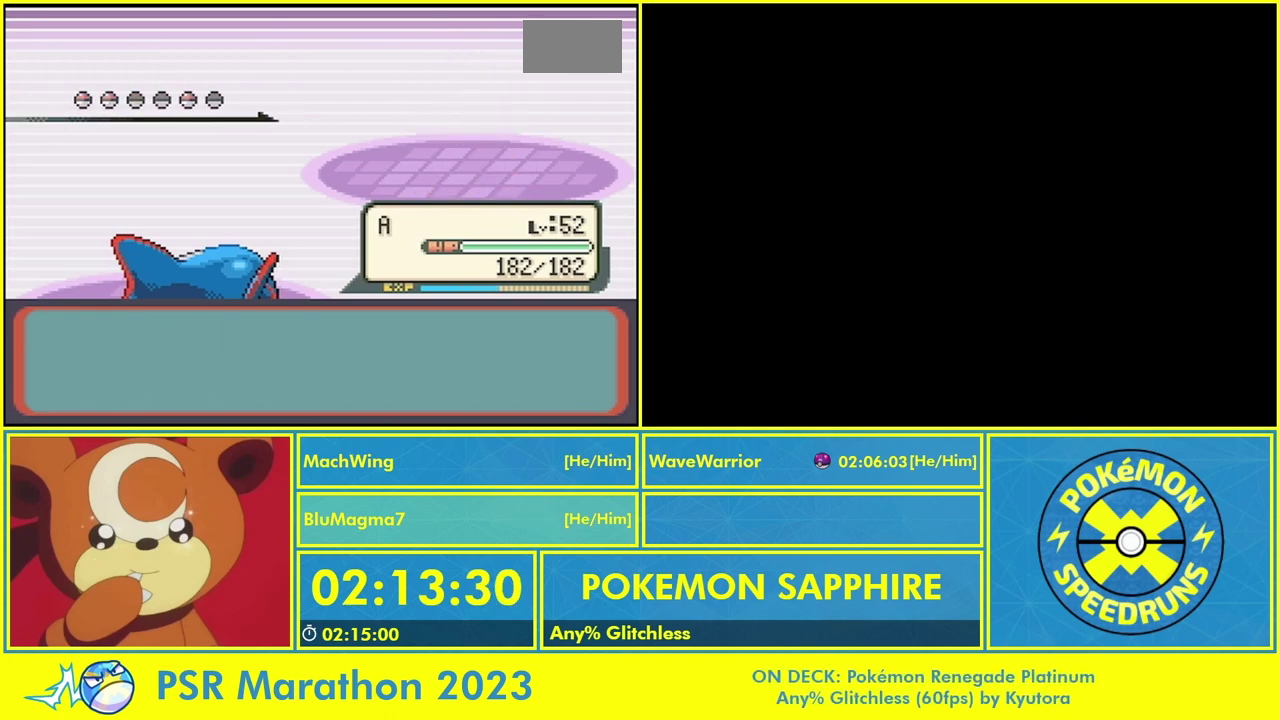
{"buttons": ["A"]}
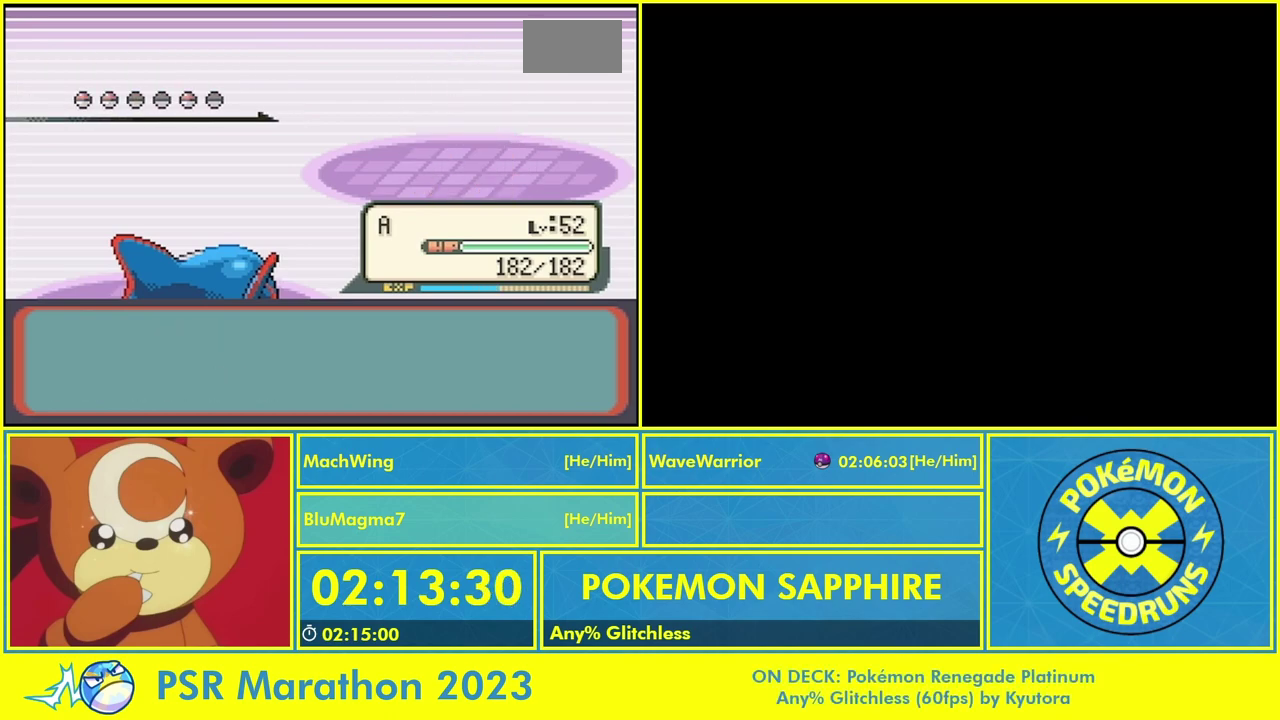
{"buttons": ["A", "B", "Y"]}
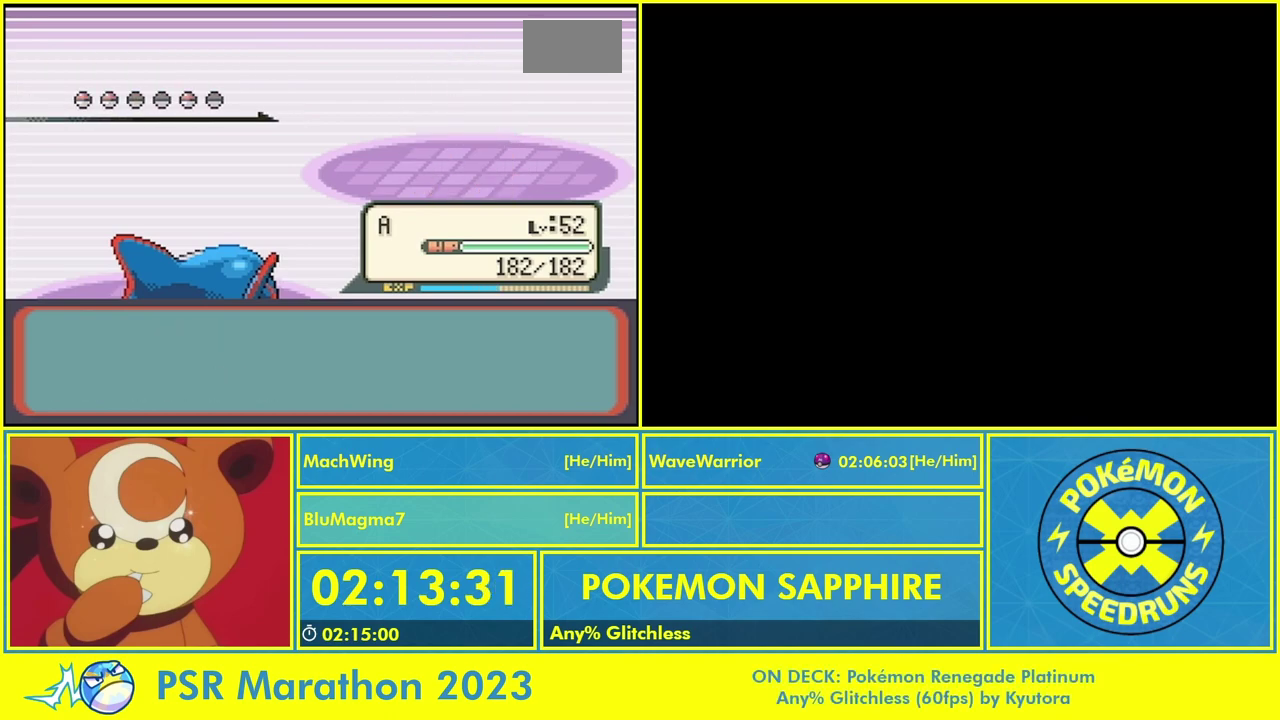
{"buttons": [], "events": [[33, "B", "up"], [33, "Y", "up"], [100, "A", "up"], [133, "B", "down"], [133, "Y", "down"], [167, "A", "down"], [233, "B", "up"], [233, "Y", "up"], [300, "A", "up"], [300, "B", "down"], [300, "Y", "down"], [367, "A", "down"], [367, "B", "up"], [367, "Y", "up"], [467, "A", "up"]]}
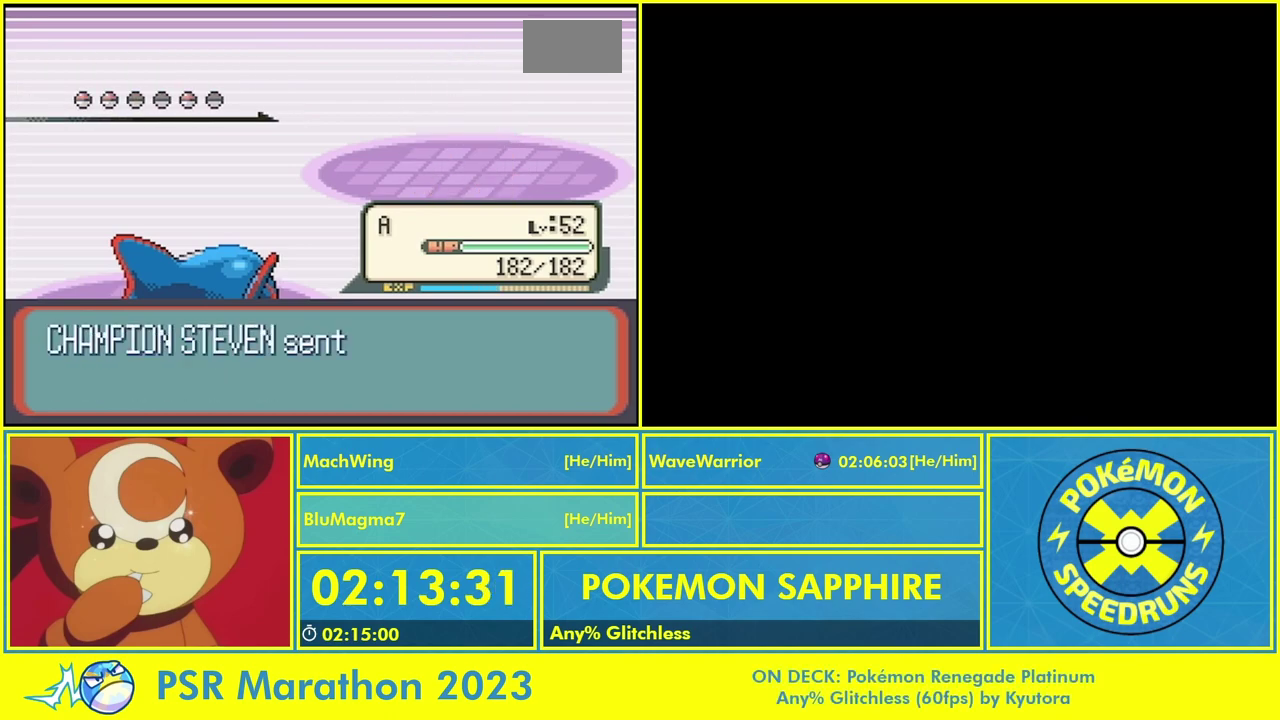
{"buttons": ["A"], "events": [[33, "B", "down"], [33, "Y", "down"], [67, "A", "down"], [100, "B", "up"], [100, "Y", "up"], [133, "A", "up"], [233, "A", "down"], [233, "B", "down"], [233, "Y", "down"], [300, "B", "up"], [300, "Y", "up"], [333, "A", "up"], [400, "B", "down"], [400, "Y", "down"], [467, "A", "down"], [500, "B", "up"], [500, "Y", "up"]]}